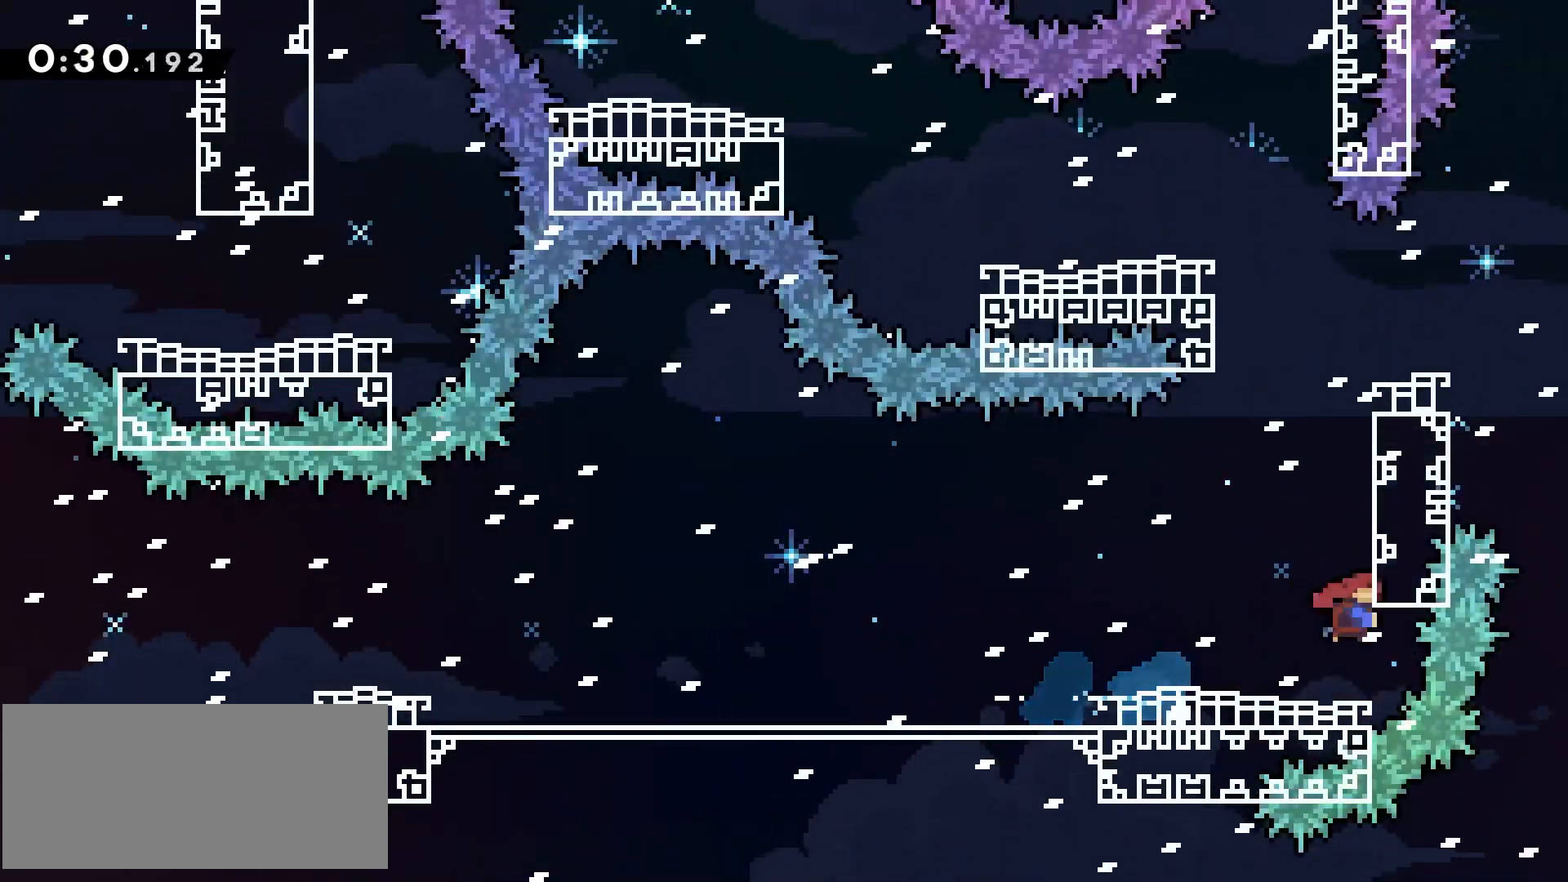
Gameplay with keyboard; each line is a JSON object with the keys held at the frame after it. "events" lists presses ("down") and releases ("up") of "d", "dash", "demo", "grab", "grab2", "ju", "jump", "jumpgrab", "mp", "q", "s" and "z" between this image and that frame as [ms after this image, input, new state], when the widget could be followed in between. No other keys are recorded. Mouse input is not recorded. Key names are as the overlay labels them; some are game actions (e.g. jump) rather than physical keys.
{"keys": ["q"]}
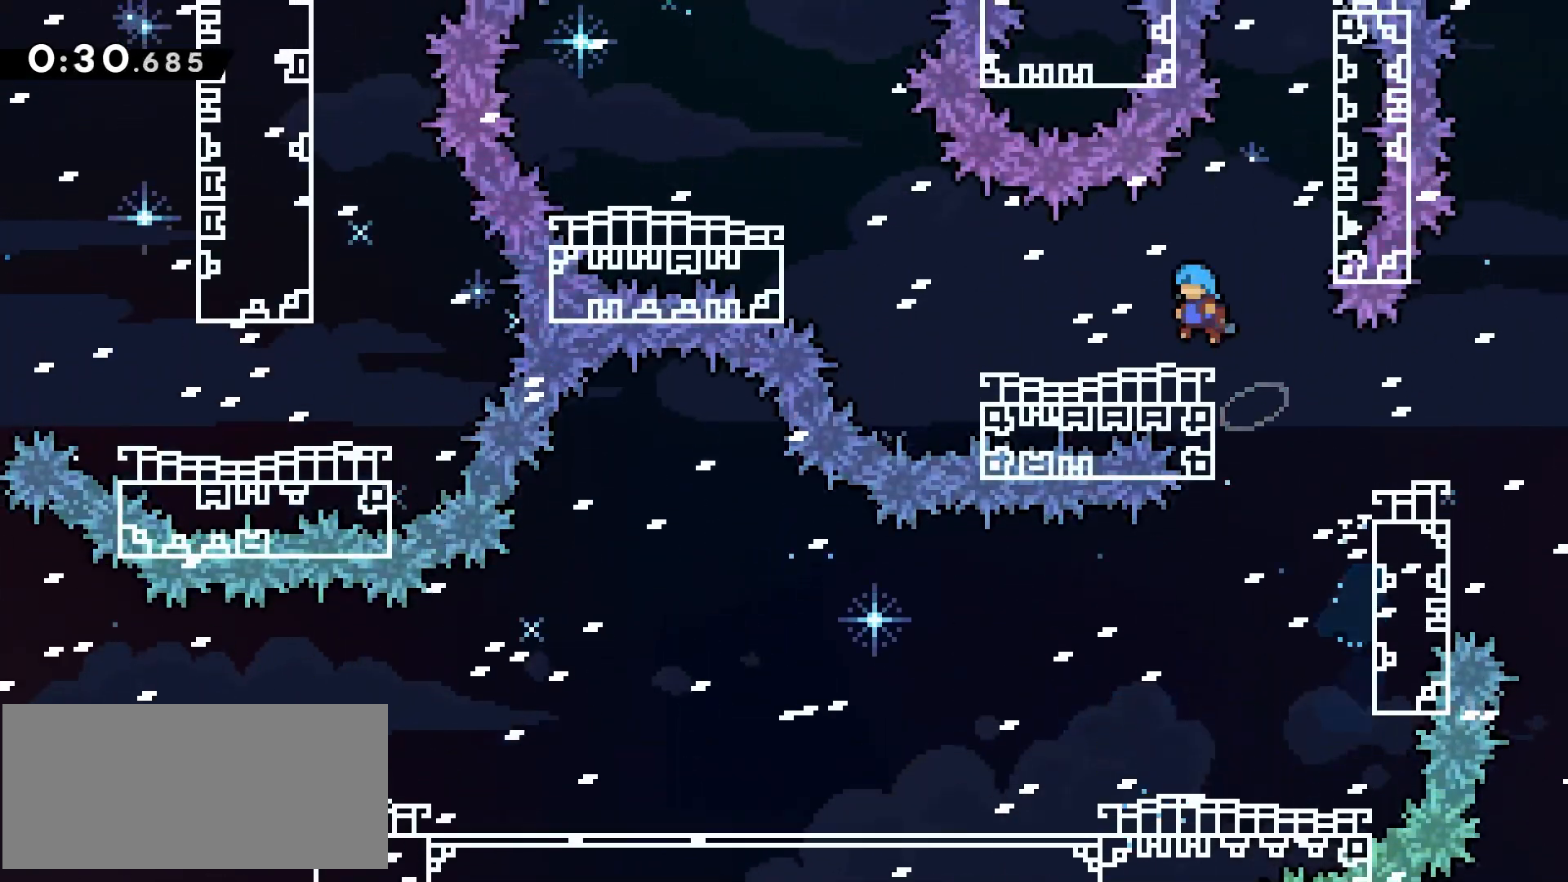
{"keys": ["d", "jump"], "events": [[17, "q", "up"], [217, "d", "down"], [250, "jump", "down"]]}
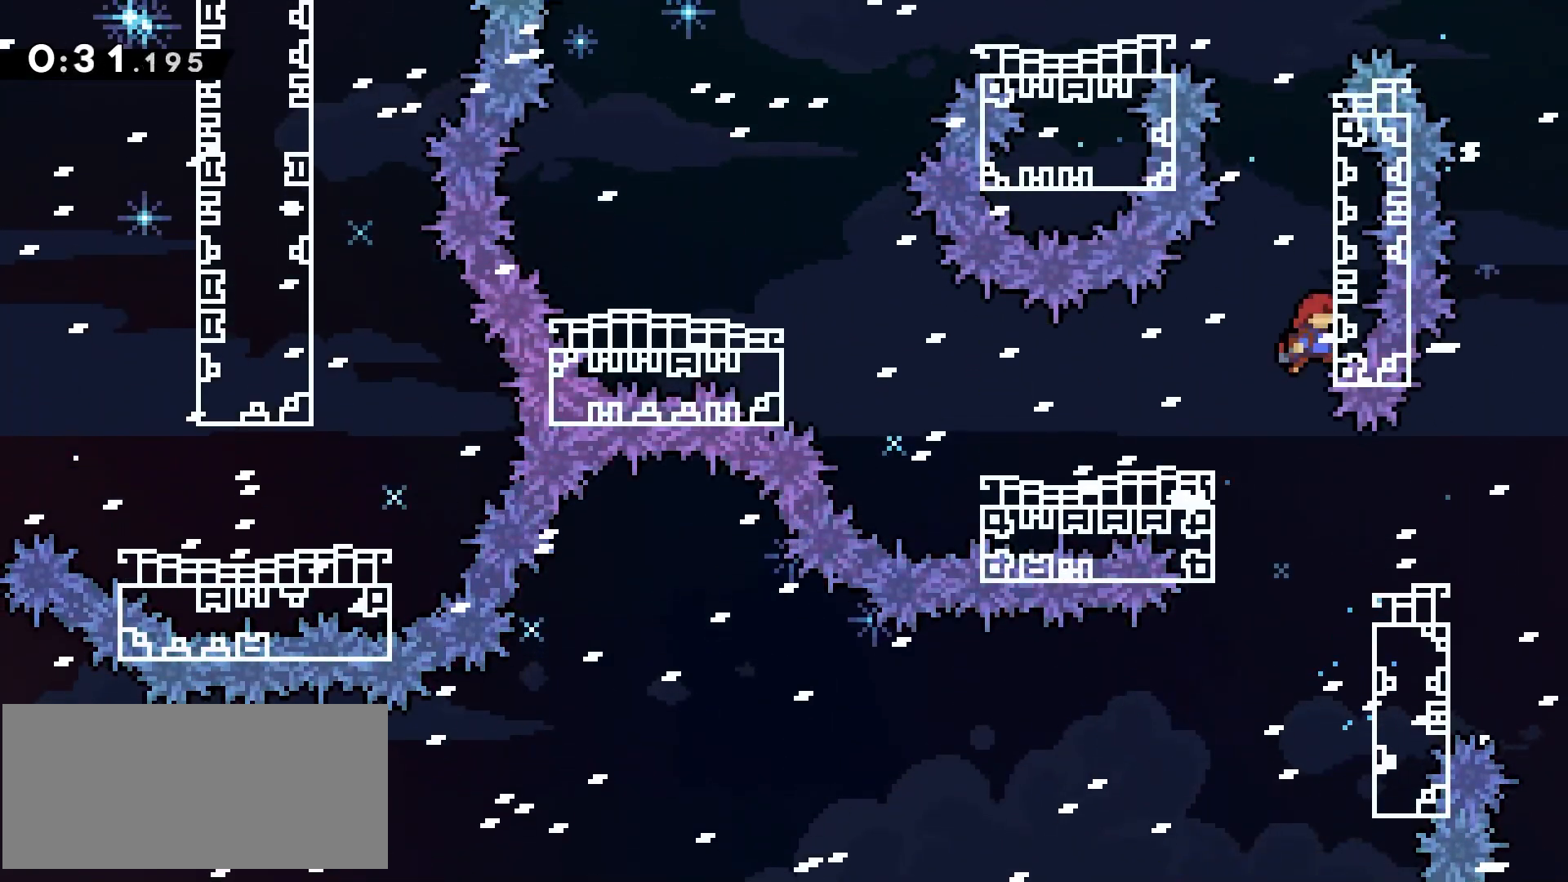
{"keys": []}
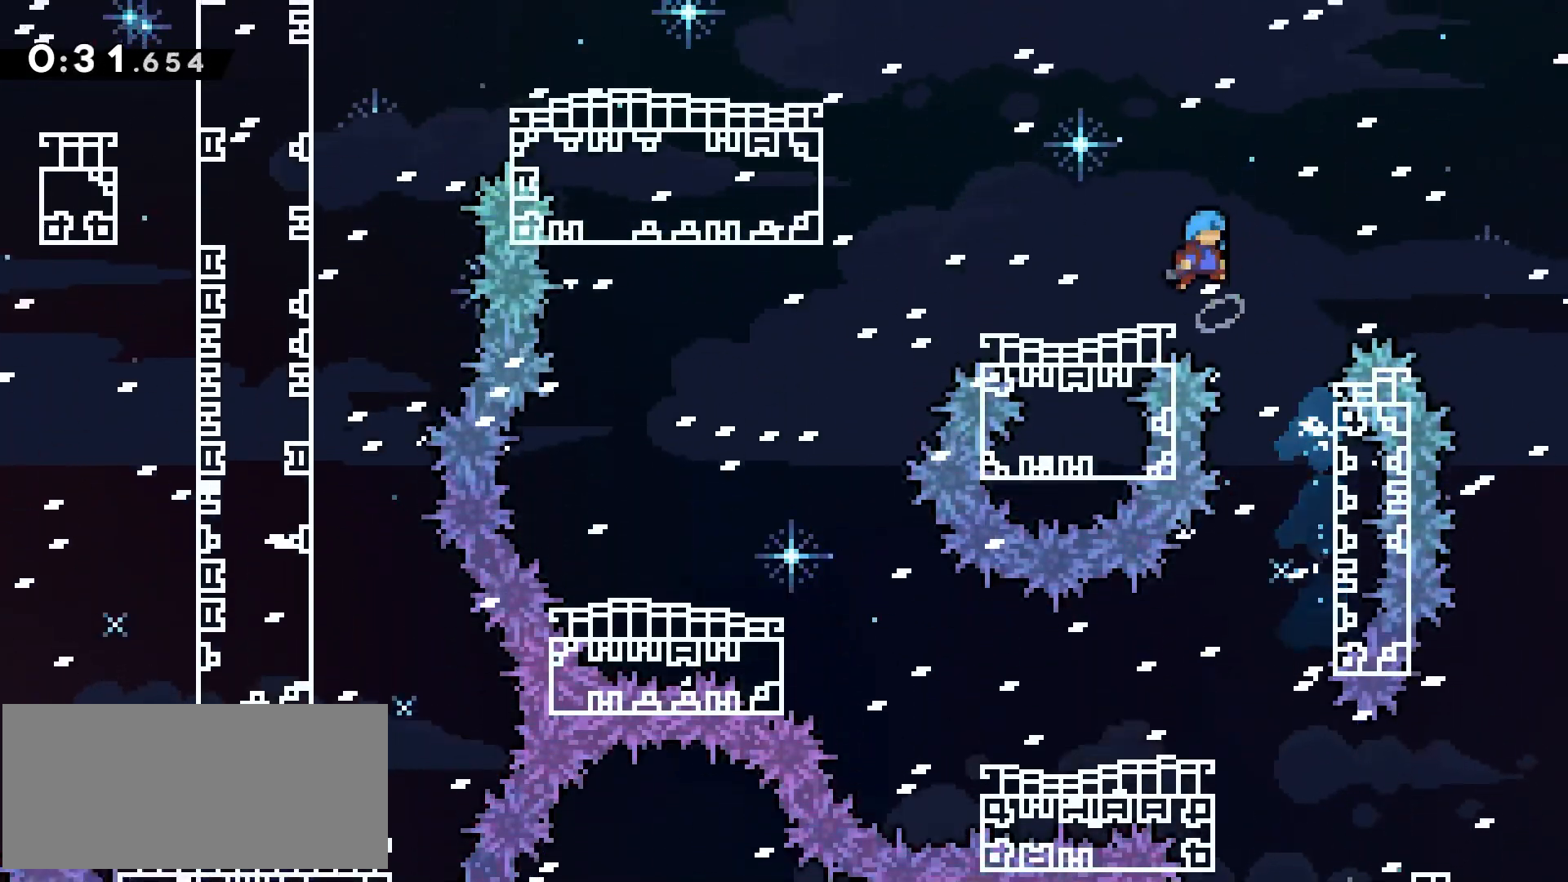
{"keys": ["q"], "events": [[50, "q", "down"], [150, "q", "up"], [333, "dash", "down"], [333, "q", "down"], [467, "dash", "up"]]}
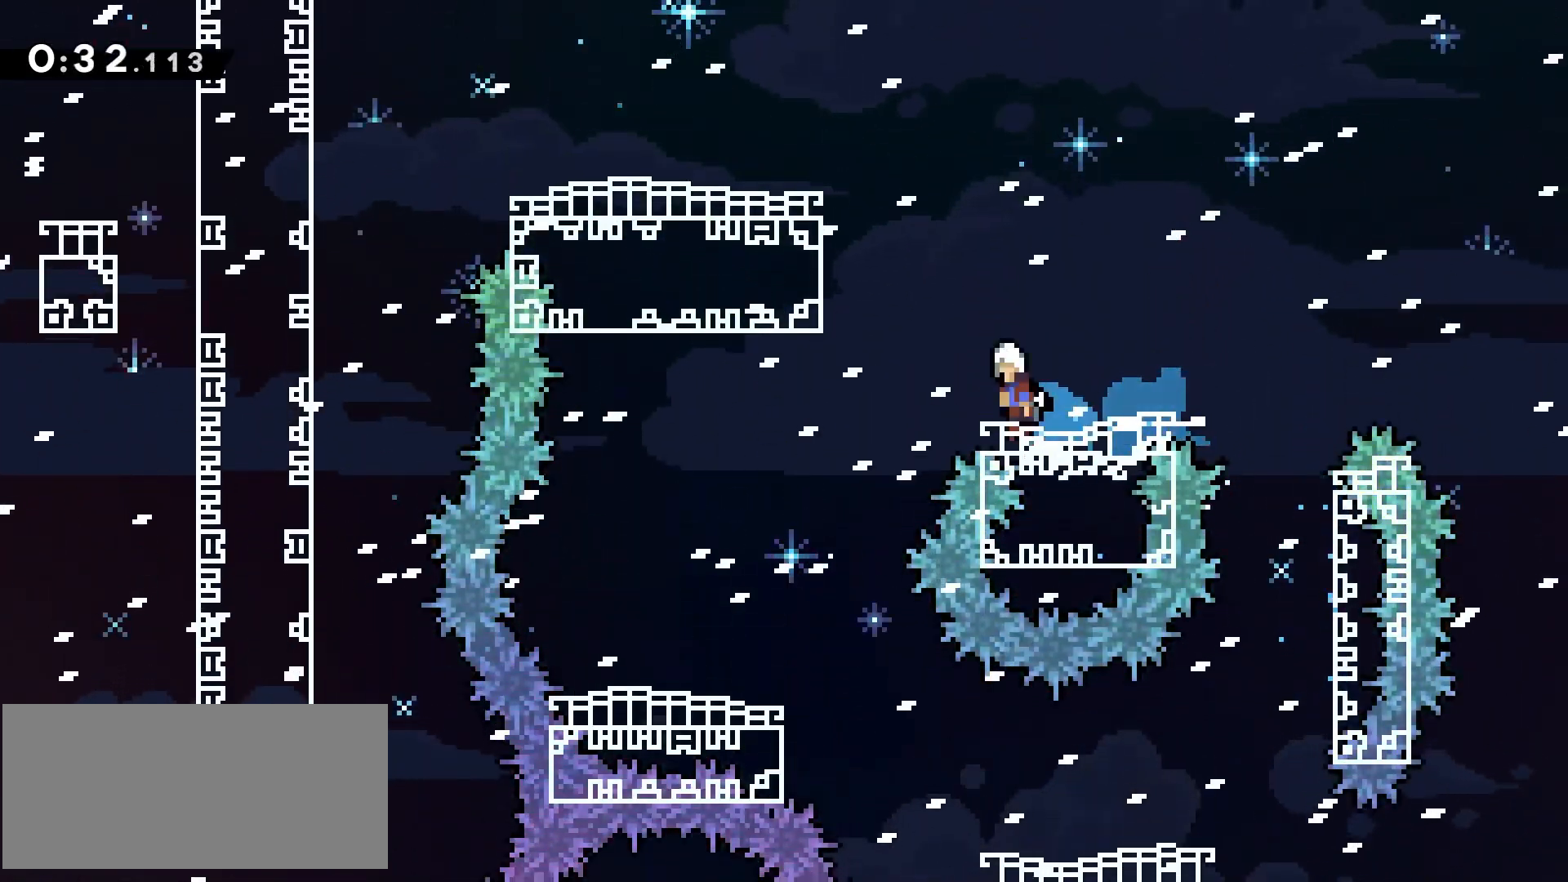
{"keys": ["dash", "grab", "jump", "q"], "events": [[17, "jump", "down"], [150, "grab", "down"], [200, "jump", "up"], [250, "jump", "down"], [450, "dash", "down"]]}
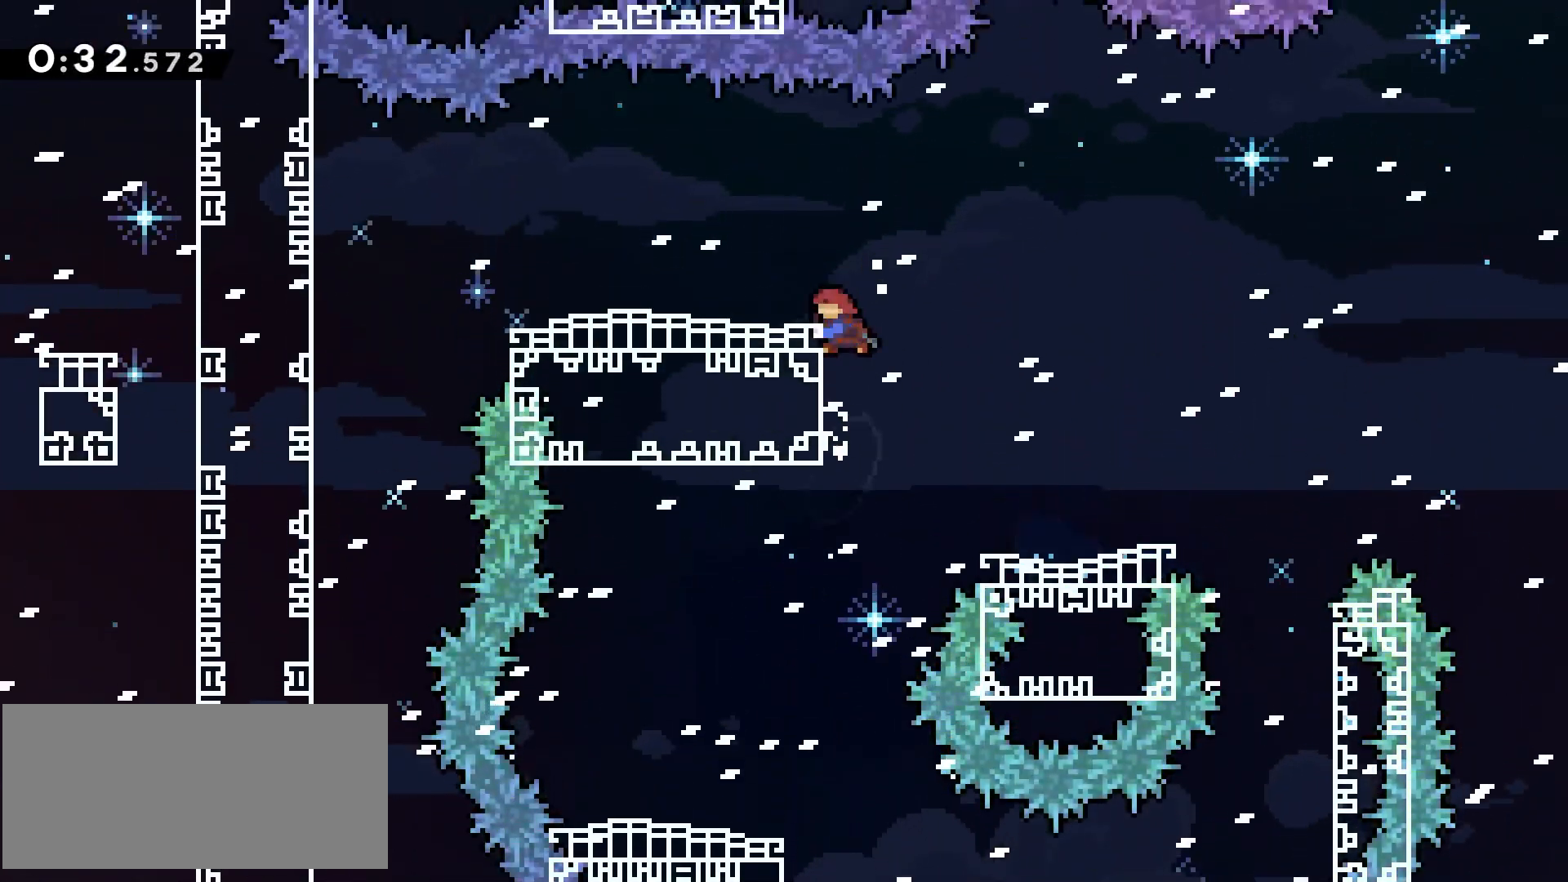
{"keys": ["d"], "events": [[83, "dash", "up"], [83, "jump", "up"], [133, "grab", "up"], [267, "d", "down"], [267, "s", "down"], [317, "dash", "down"], [317, "jump", "down"], [317, "q", "up"], [367, "dash", "up"], [417, "jump", "up"], [450, "s", "up"]]}
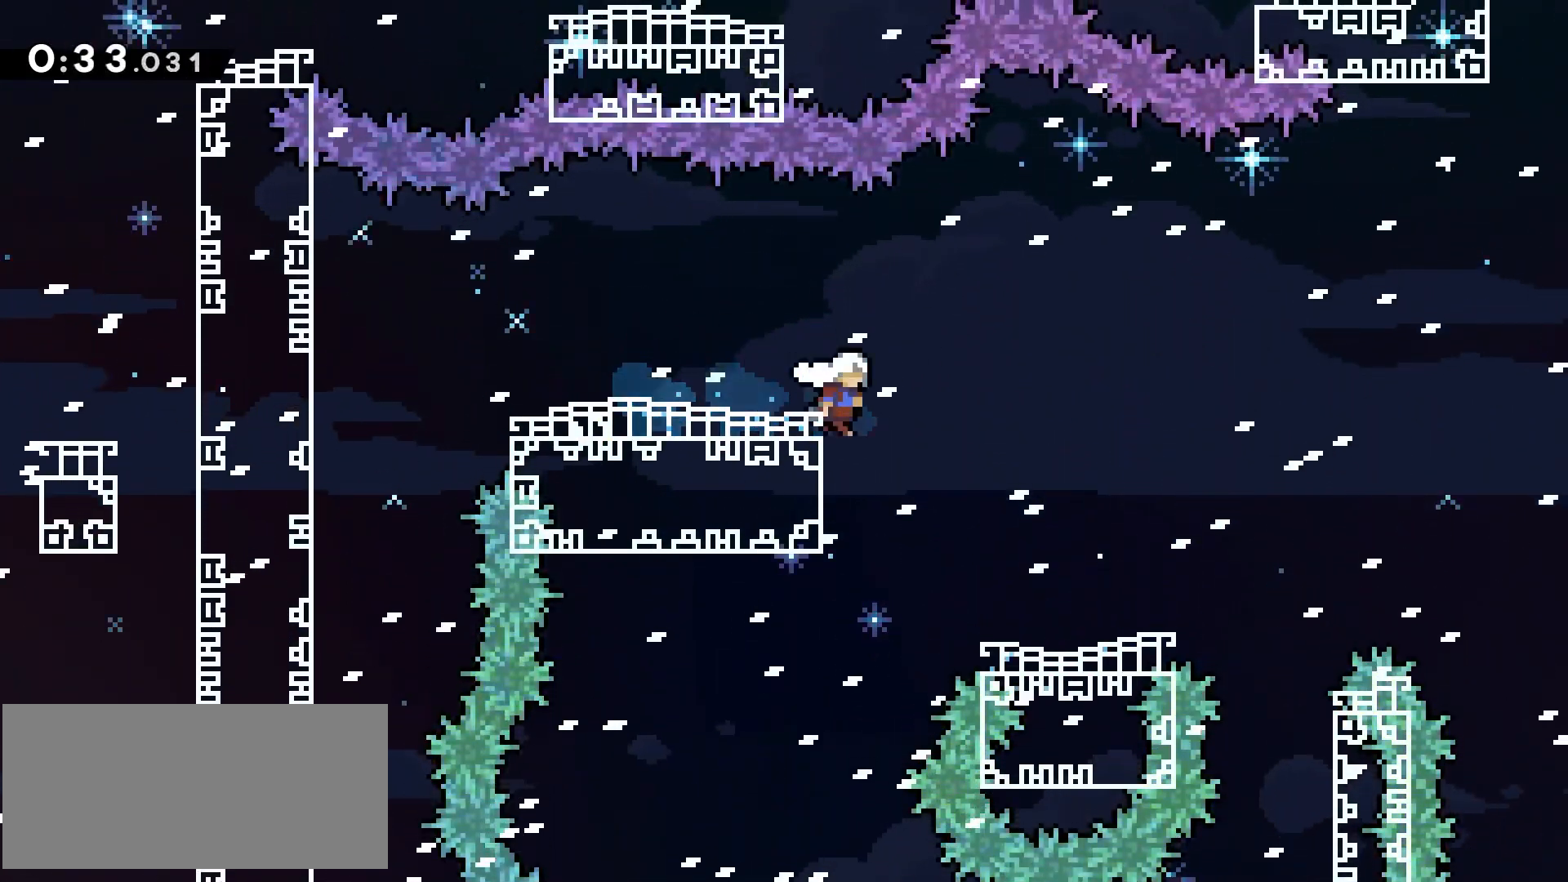
{"keys": ["d", "jump"], "events": [[50, "jump", "down"]]}
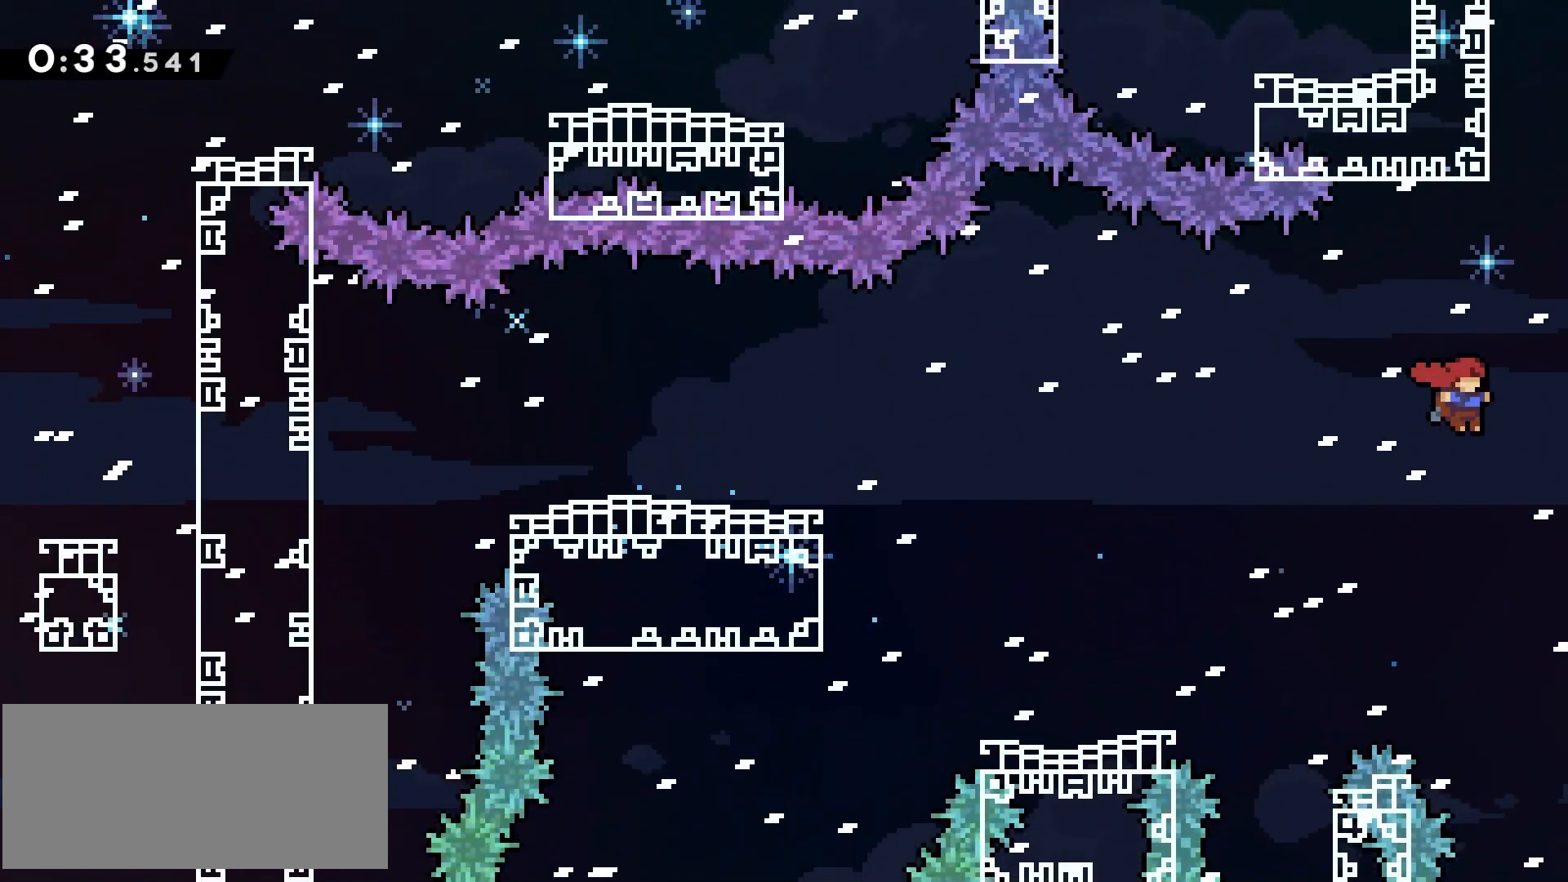
{"keys": ["grab", "jump", "q", "z"]}
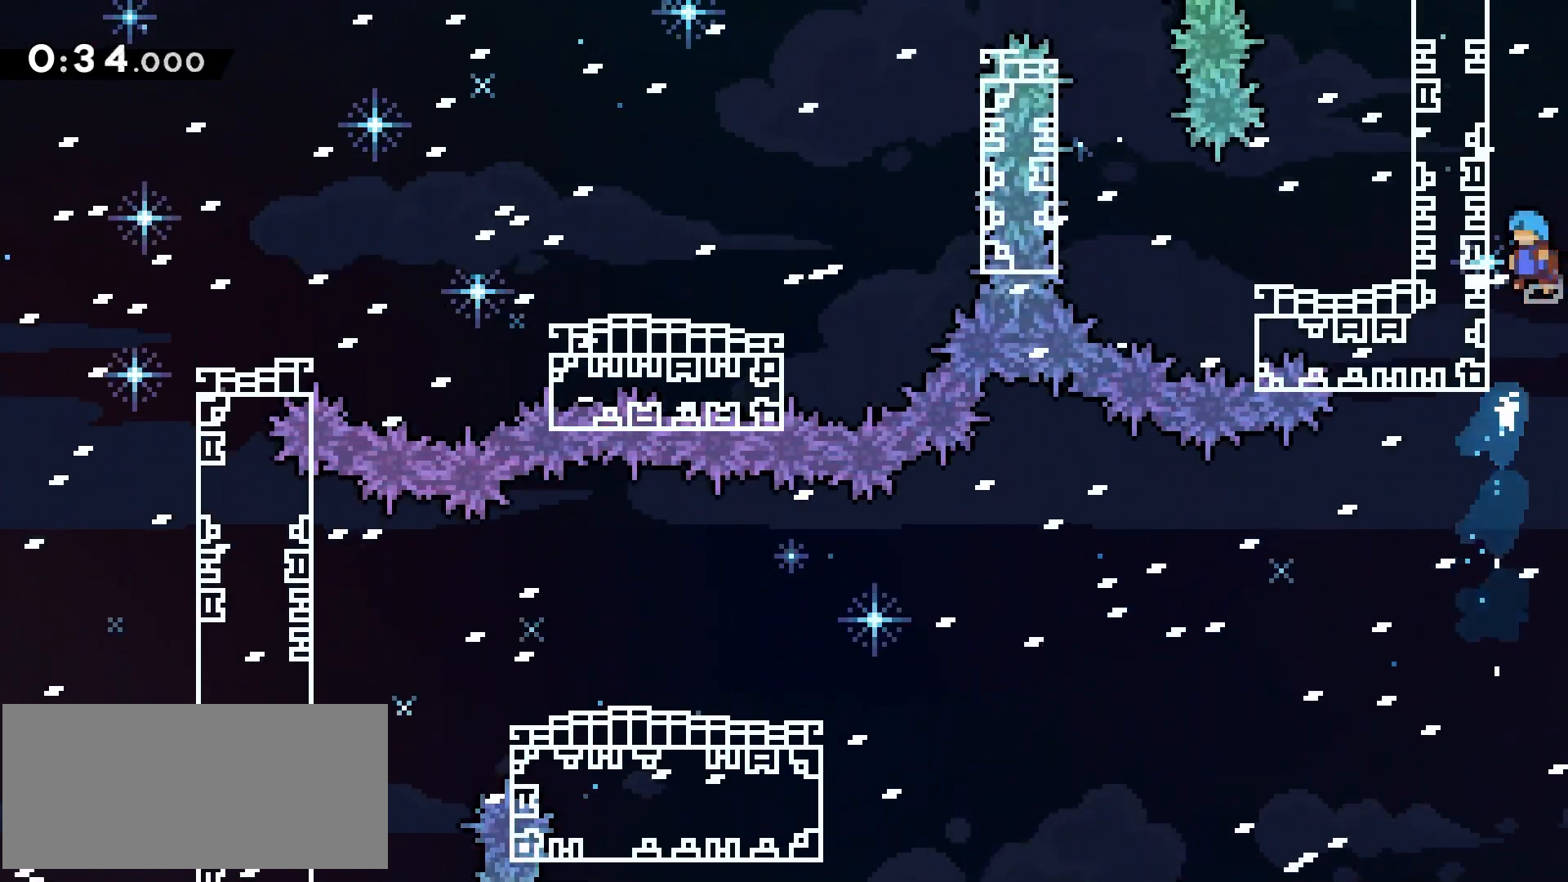
{"keys": ["jump", "q"], "events": [[83, "jump", "up"], [133, "jump", "down"], [267, "grab", "up"], [317, "jump", "up"], [317, "q", "up"], [317, "z", "up"], [367, "jump", "down"], [483, "q", "down"]]}
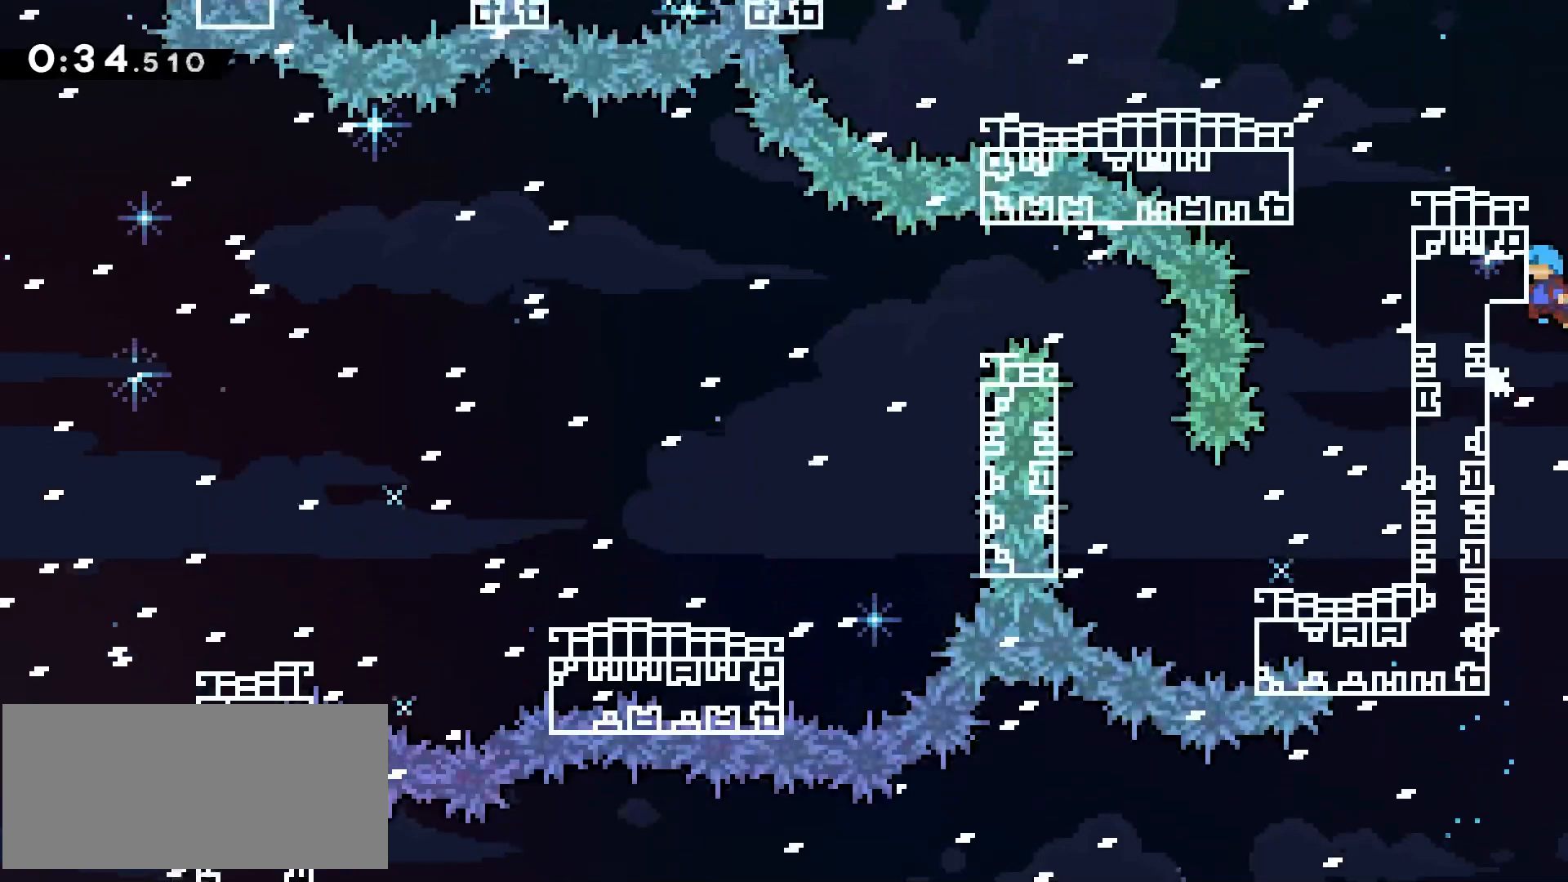
{"keys": ["q"], "events": [[50, "grab", "down"], [100, "jump", "up"], [133, "jump", "down"], [250, "jump", "up"], [333, "grab", "up"]]}
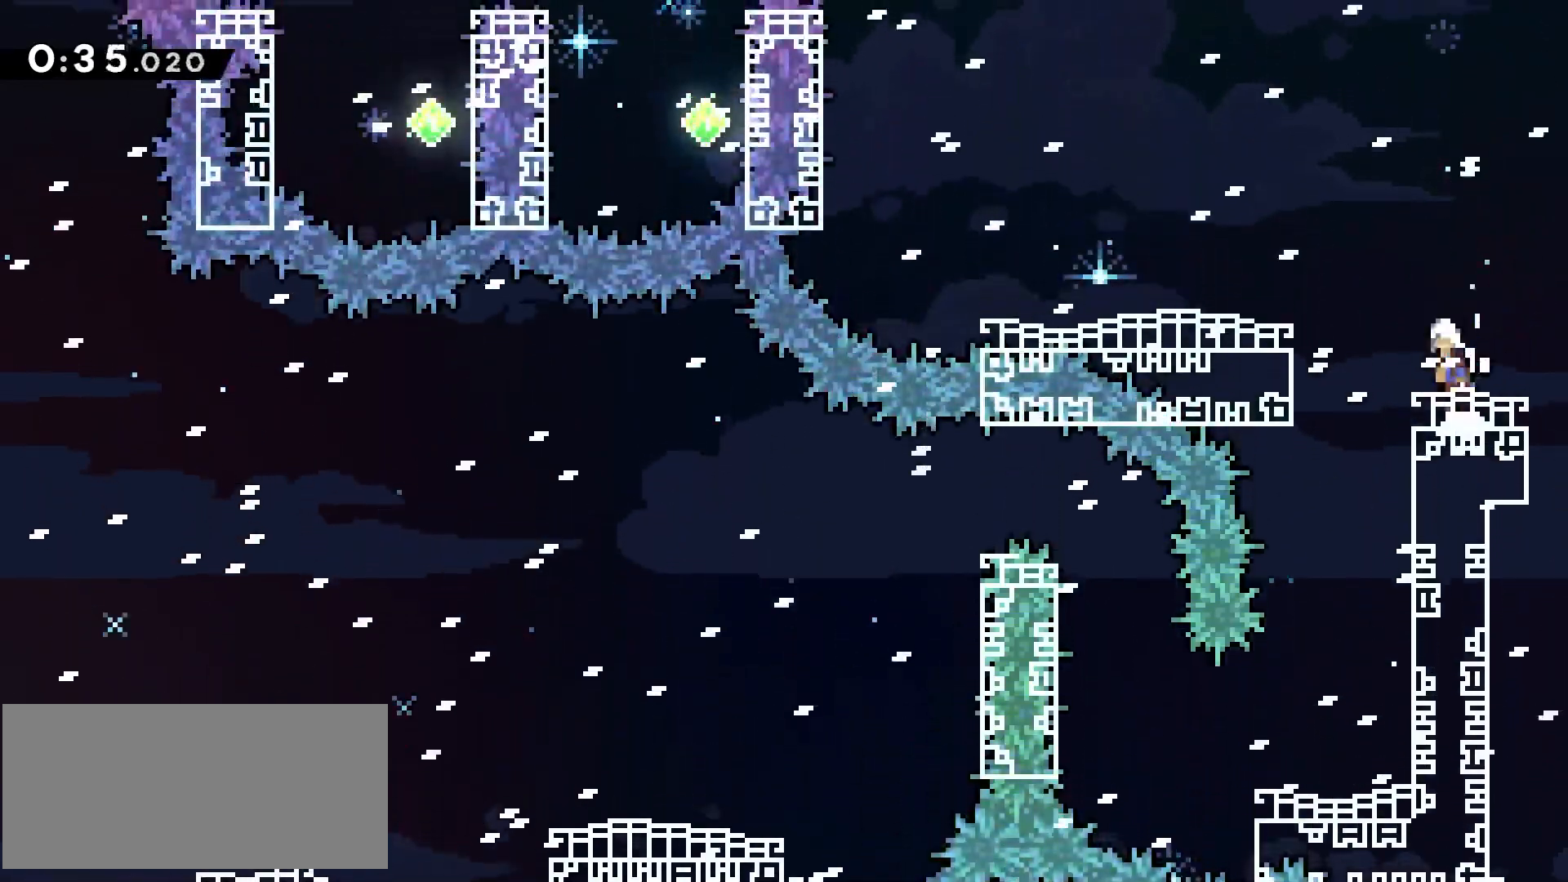
{"keys": ["jump", "q"], "events": [[17, "jump", "down"], [167, "dash", "down"], [300, "dash", "up"], [300, "jump", "up"], [350, "jump", "down"]]}
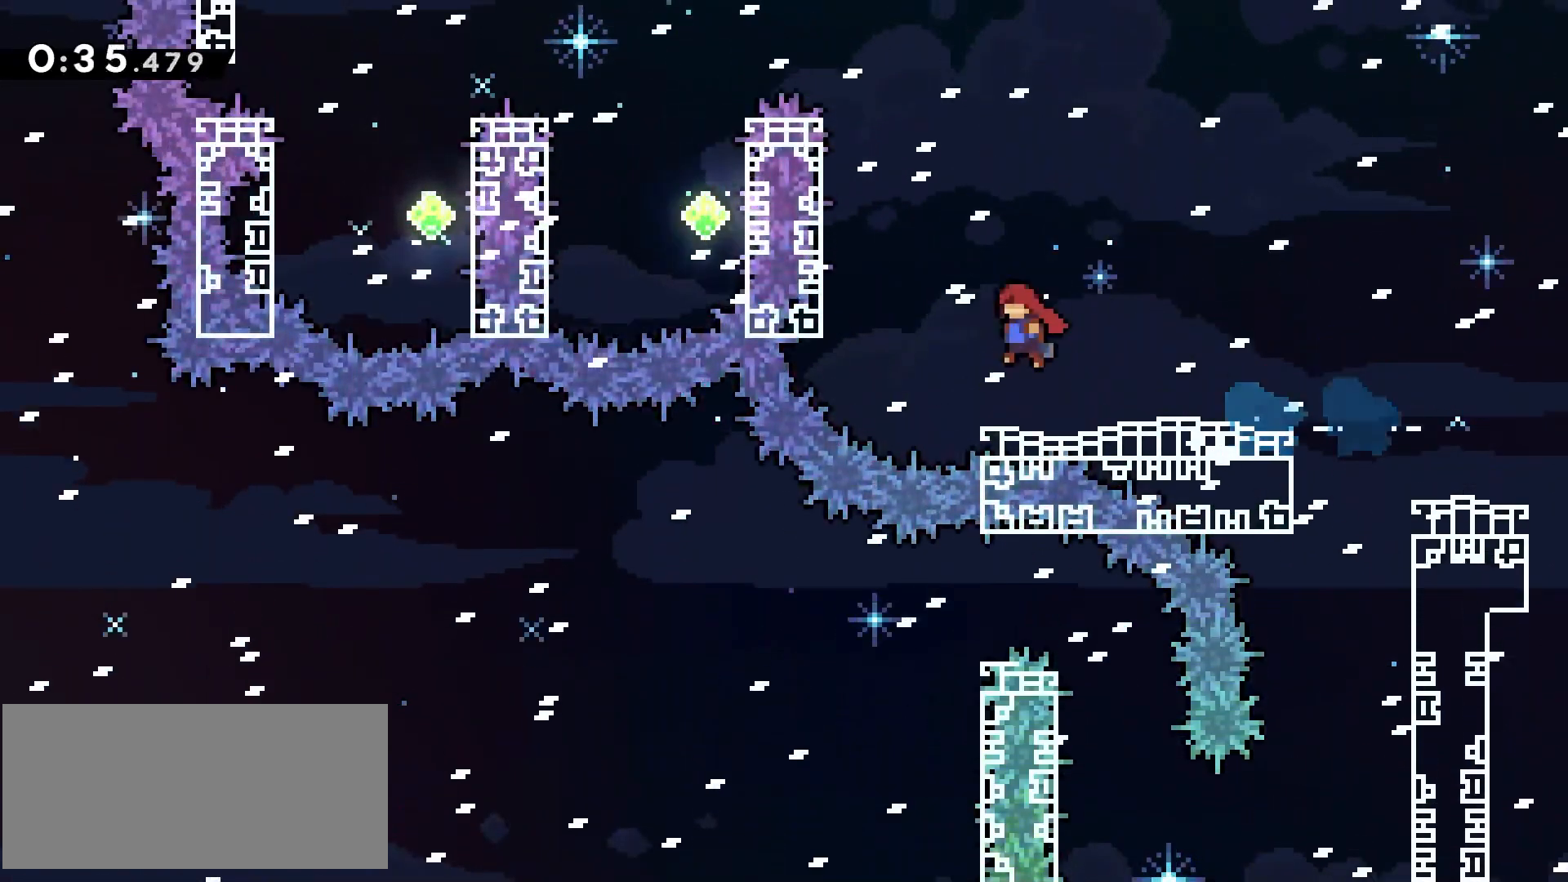
{"keys": ["grab", "jump", "q"], "events": [[83, "grab", "down"], [200, "jump", "up"], [267, "jump", "down"], [417, "jump", "up"], [467, "jump", "down"]]}
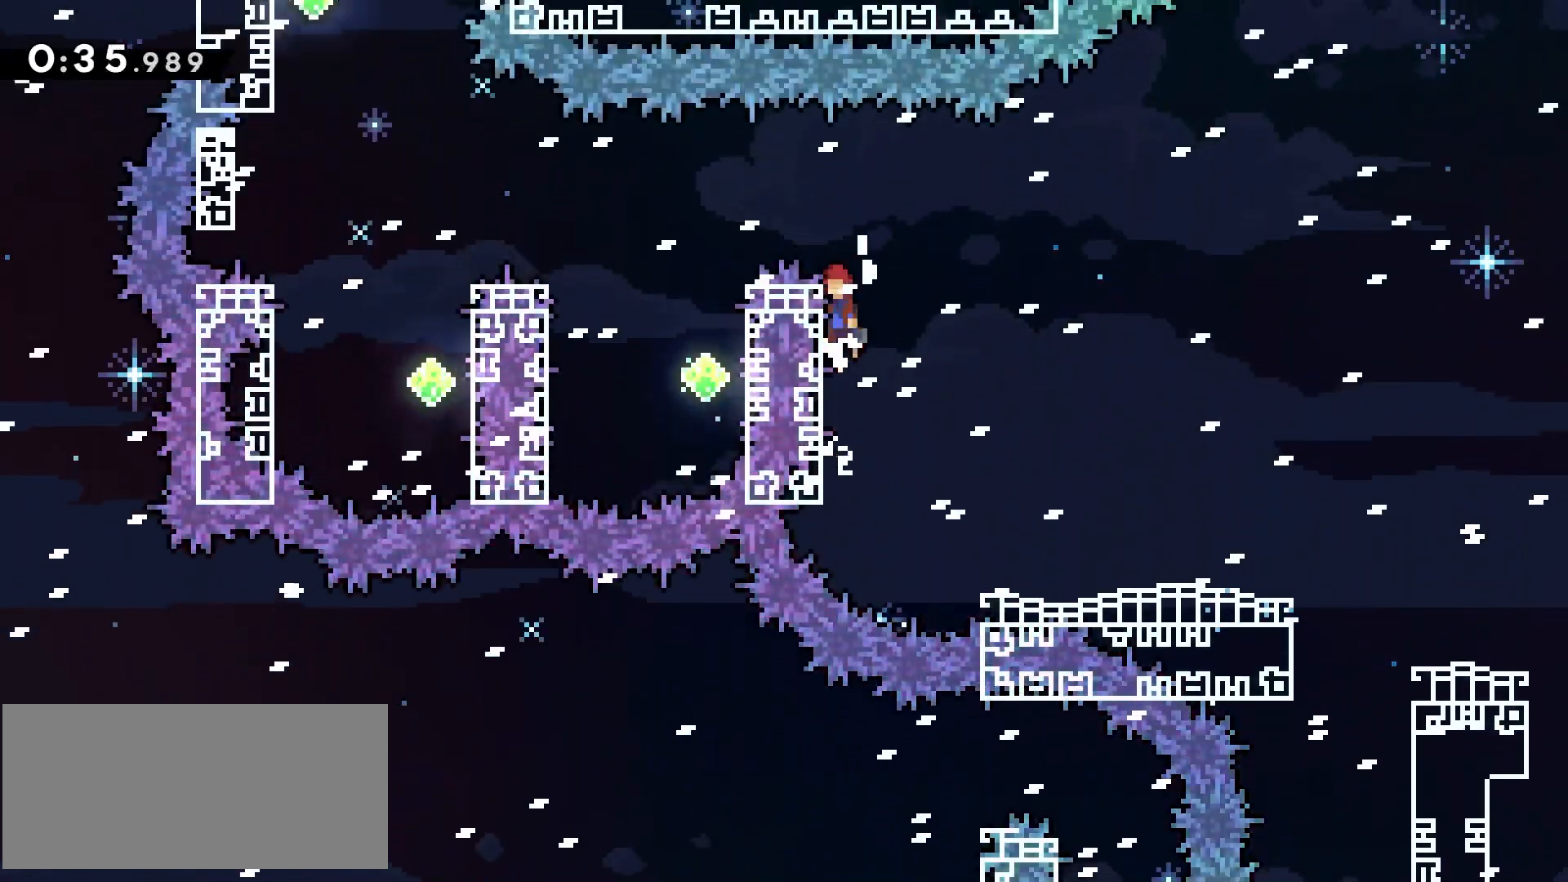
{"keys": [], "events": [[150, "grab", "up"], [383, "jump", "up"], [433, "q", "up"]]}
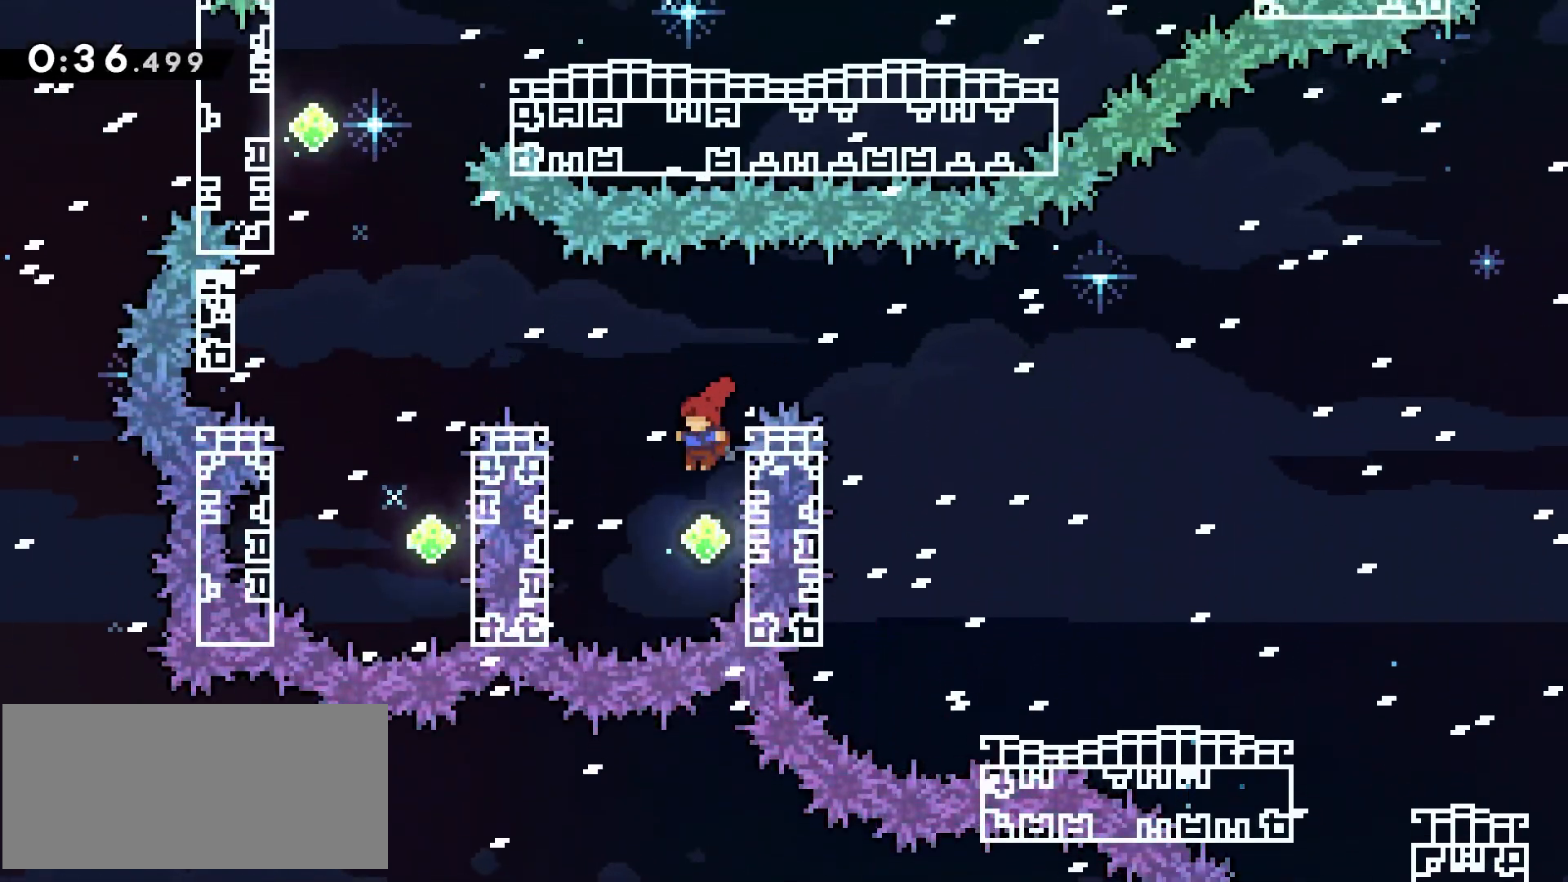
{"keys": ["z"], "events": [[17, "q", "down"], [17, "z", "down"], [67, "dash", "down"], [400, "dash", "up"], [483, "q", "up"]]}